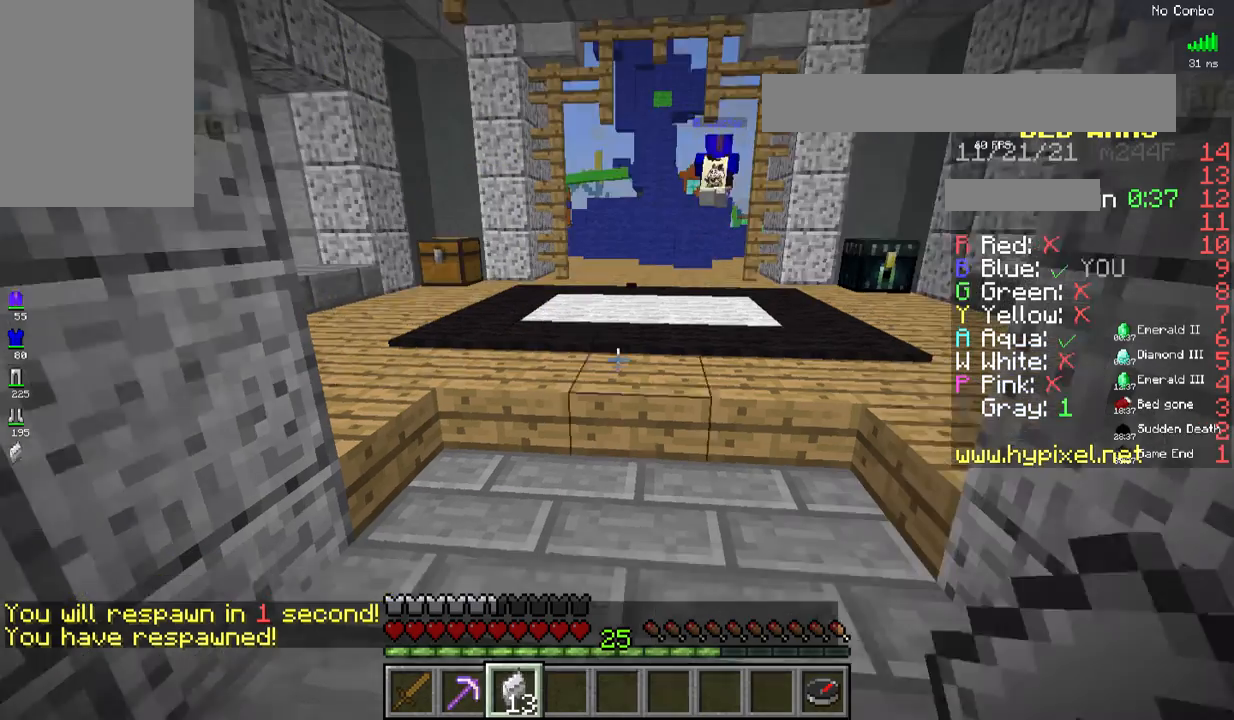
Gameplay with keyboard and mouse; each line is a JSON object with the keys and mouse buttons held at the frame after it. "events" lists presses ("down") and releases ("up") of "a", "d", "s", "space", "w", "mouse_left" and "mouse_right" between this image and that frame as [ms after this image, input, new state], when the widget could be followed in between. "mouse_left", "mouse_right" = the "left", "right" buttons of the "mouse" list. No other keys are recorded. Fast repeated clicks can show as one long hold. Mouse movement is not recorded.
{"keys": ["w"], "mouse": [], "events": [[317, "w", "down"]]}
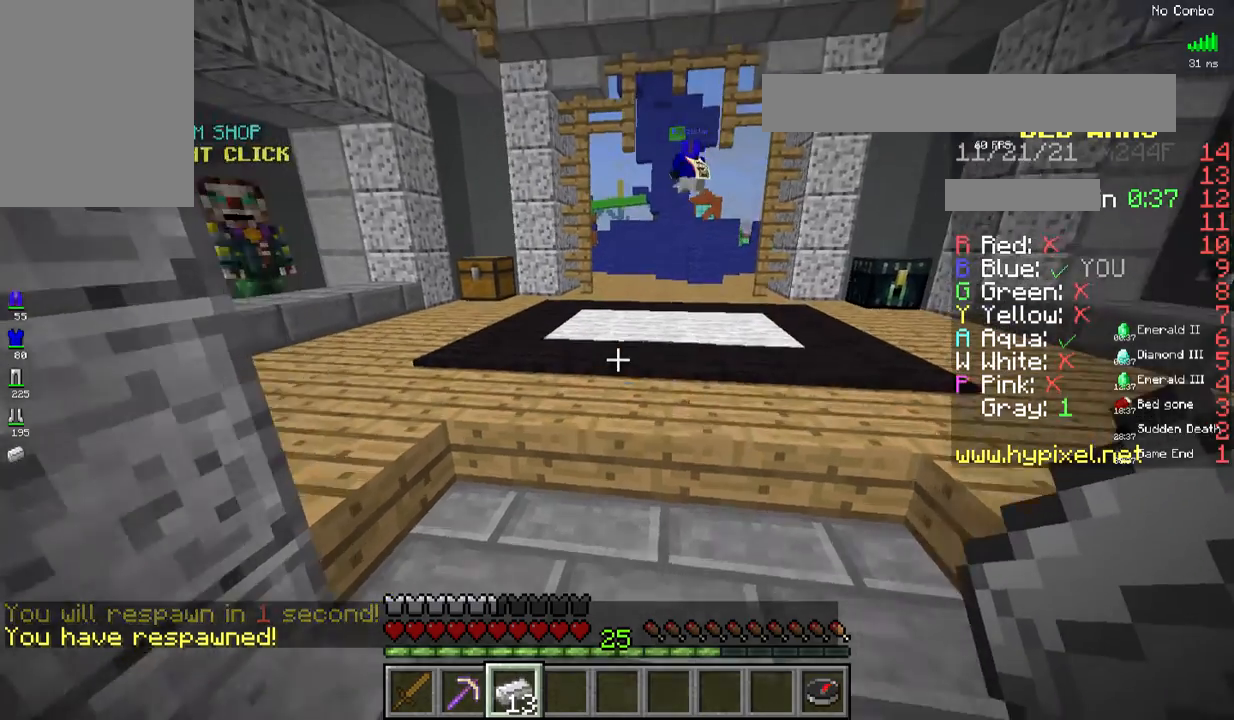
{"keys": ["w"], "mouse": [], "events": []}
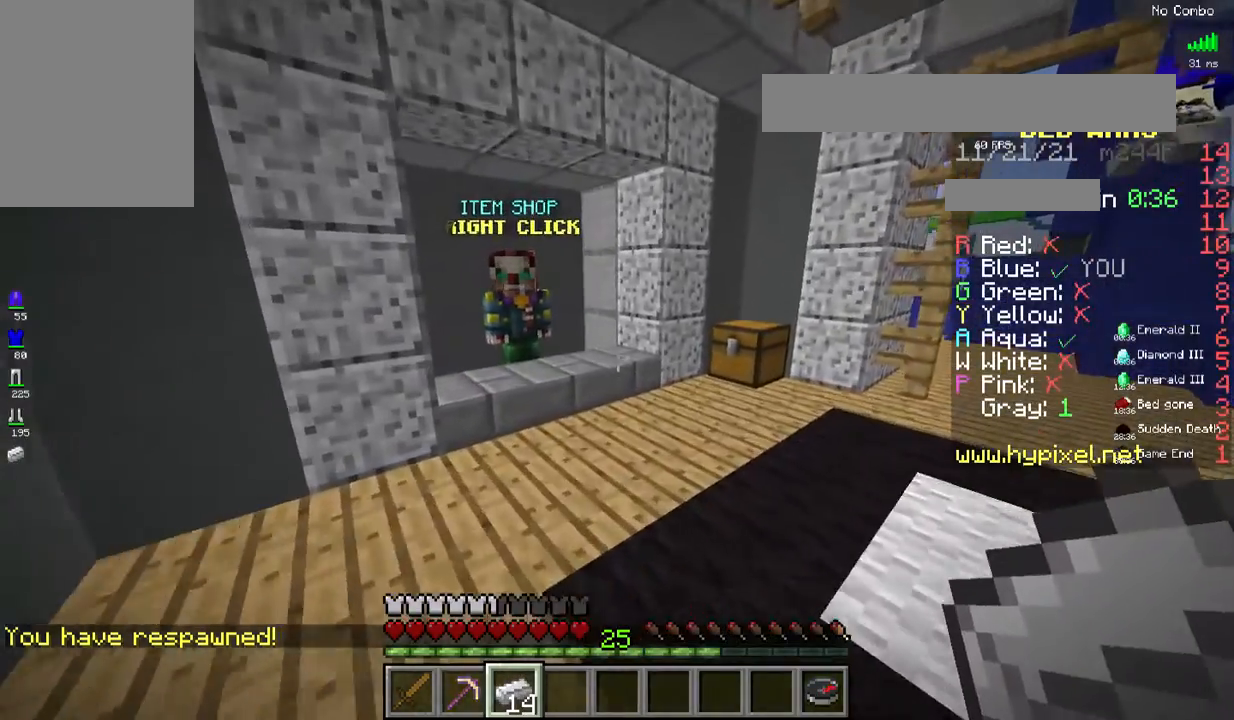
{"keys": ["w"], "mouse": ["right"], "events": [[467, "mouse_right", "down"]]}
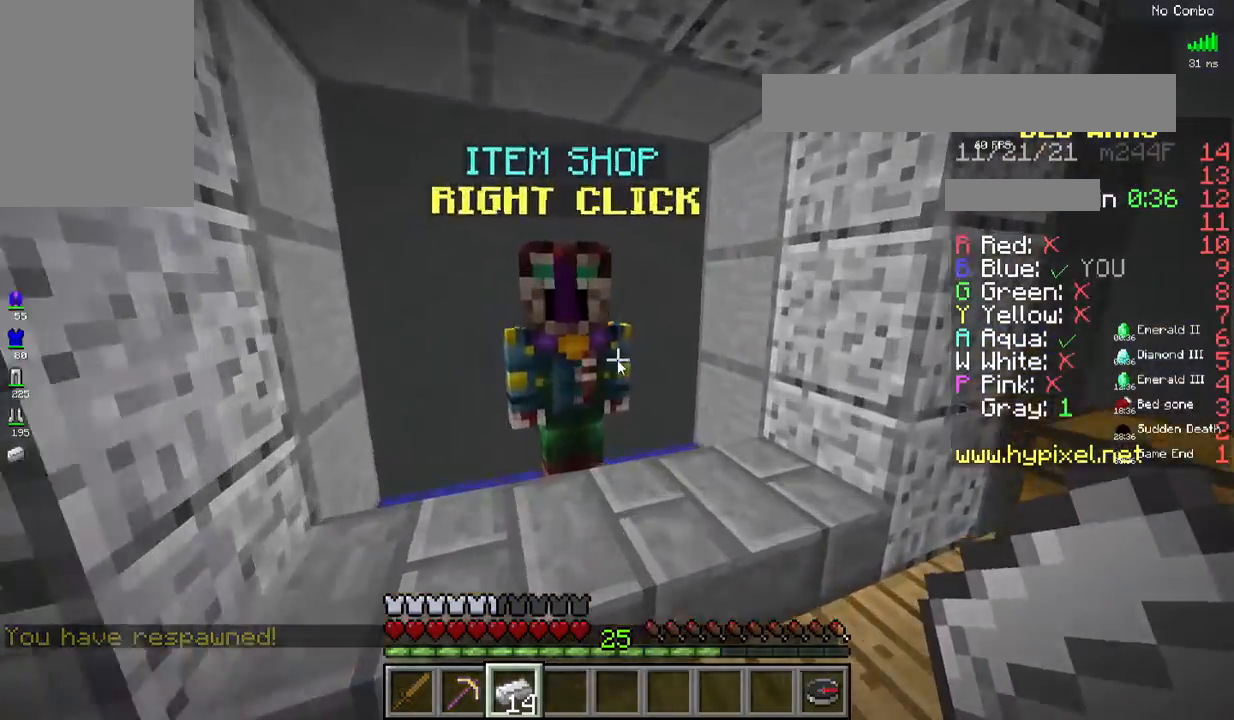
{"keys": [], "mouse": [], "events": [[67, "w", "up"], [83, "mouse_right", "up"]]}
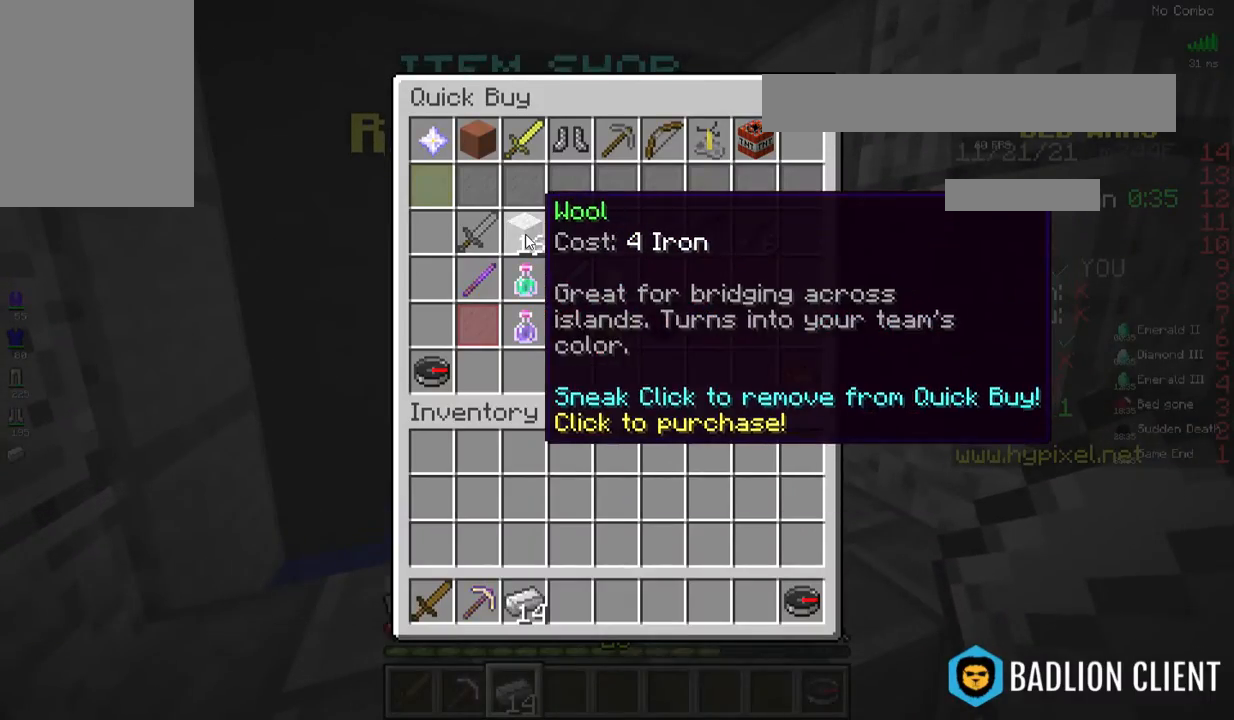
{"keys": [], "mouse": [], "events": []}
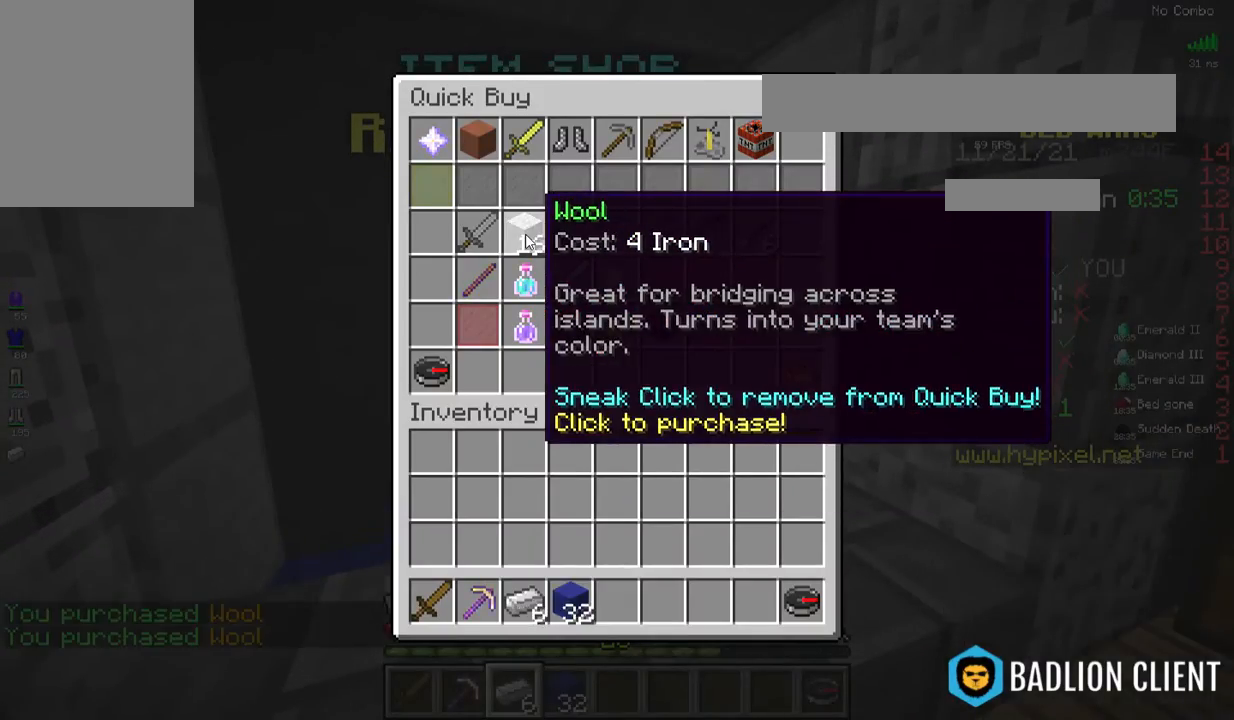
{"keys": [], "mouse": [], "events": []}
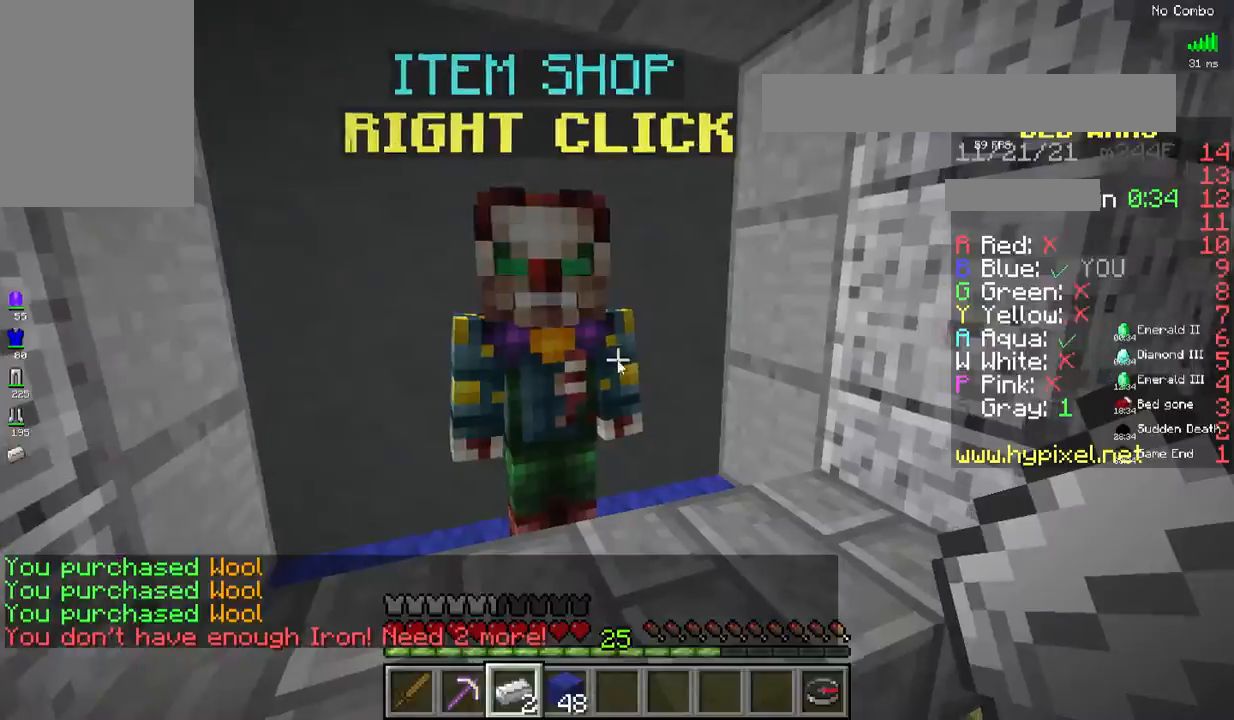
{"keys": [], "mouse": [], "events": []}
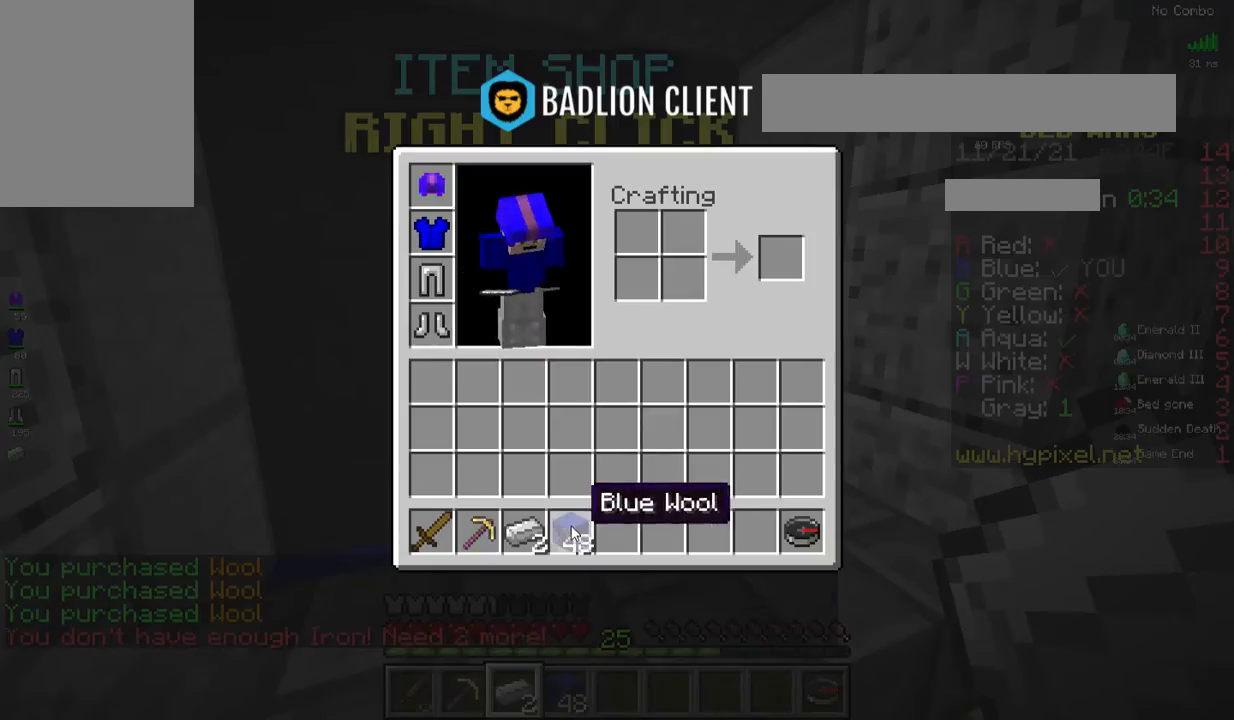
{"keys": ["w"], "mouse": [], "events": [[251, "w", "down"]]}
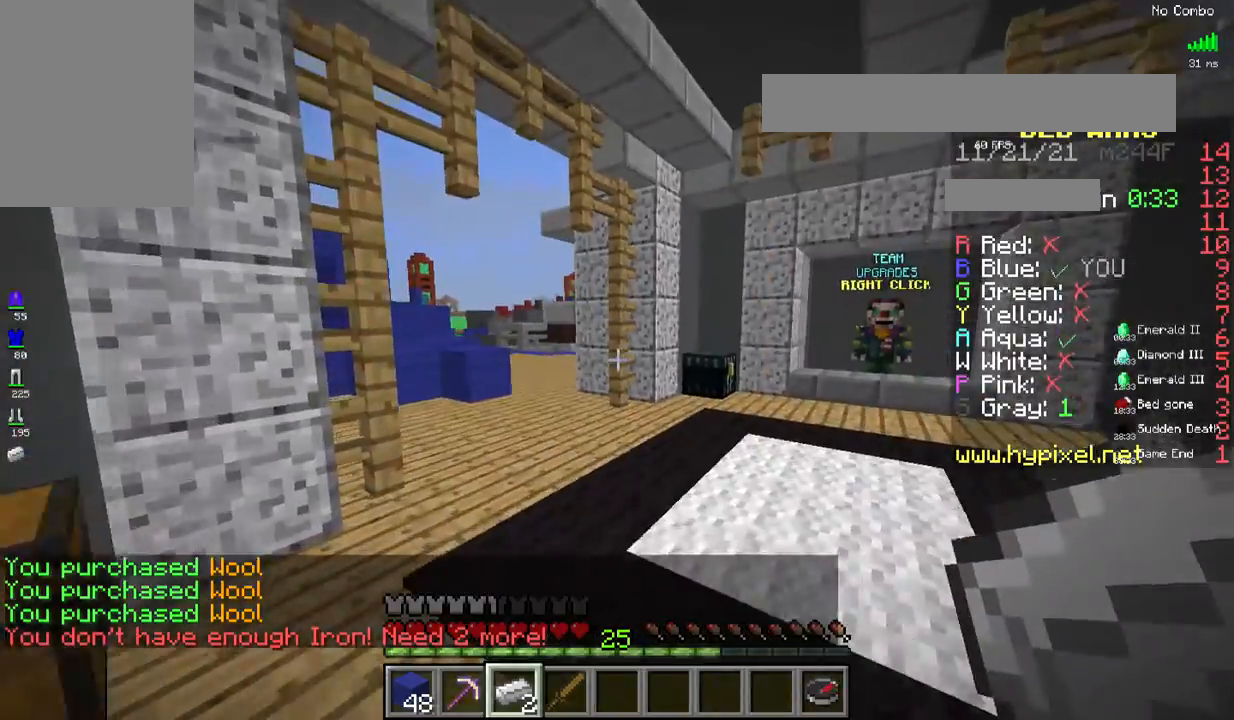
{"keys": ["w"], "mouse": [], "events": []}
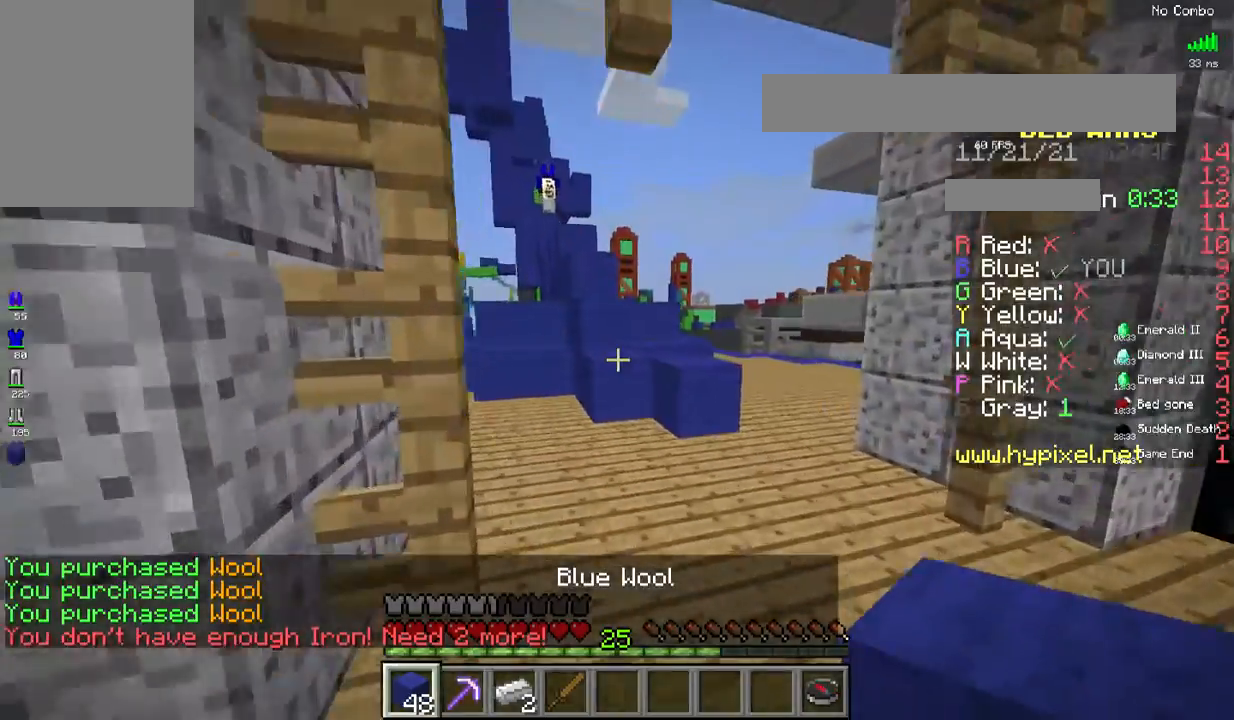
{"keys": ["space", "w"], "mouse": [], "events": [[435, "space", "down"]]}
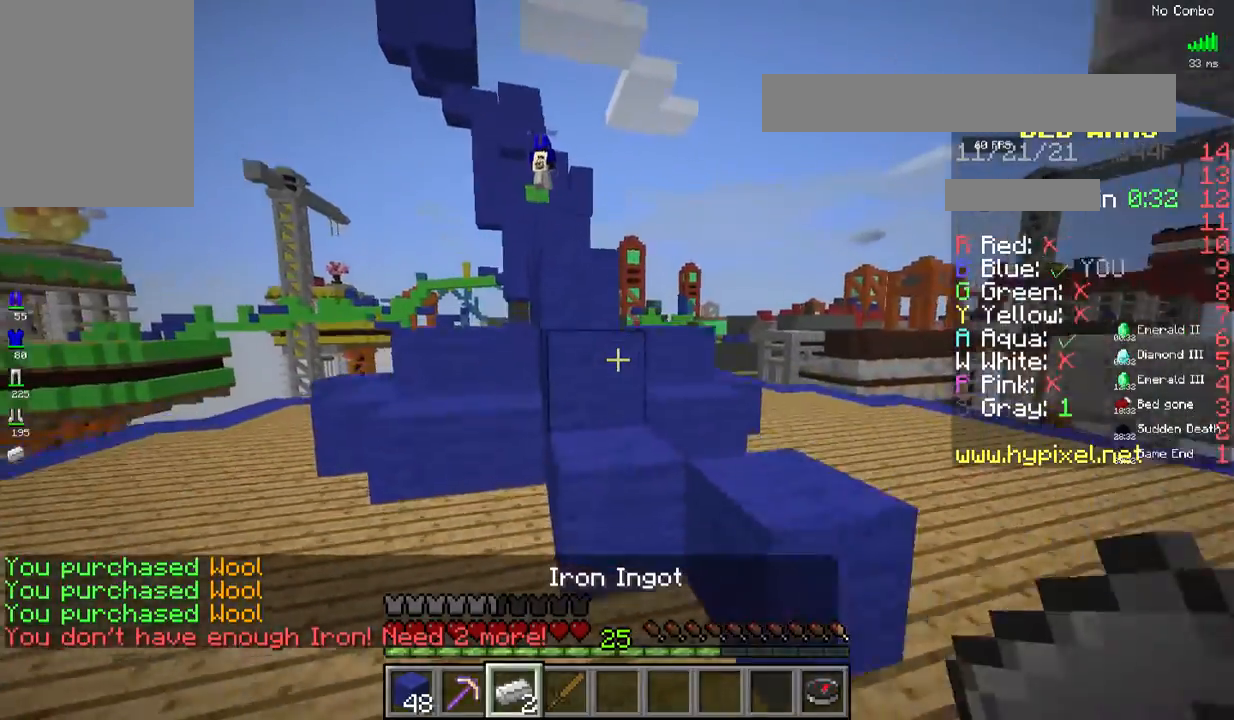
{"keys": ["space", "w"], "mouse": [], "events": []}
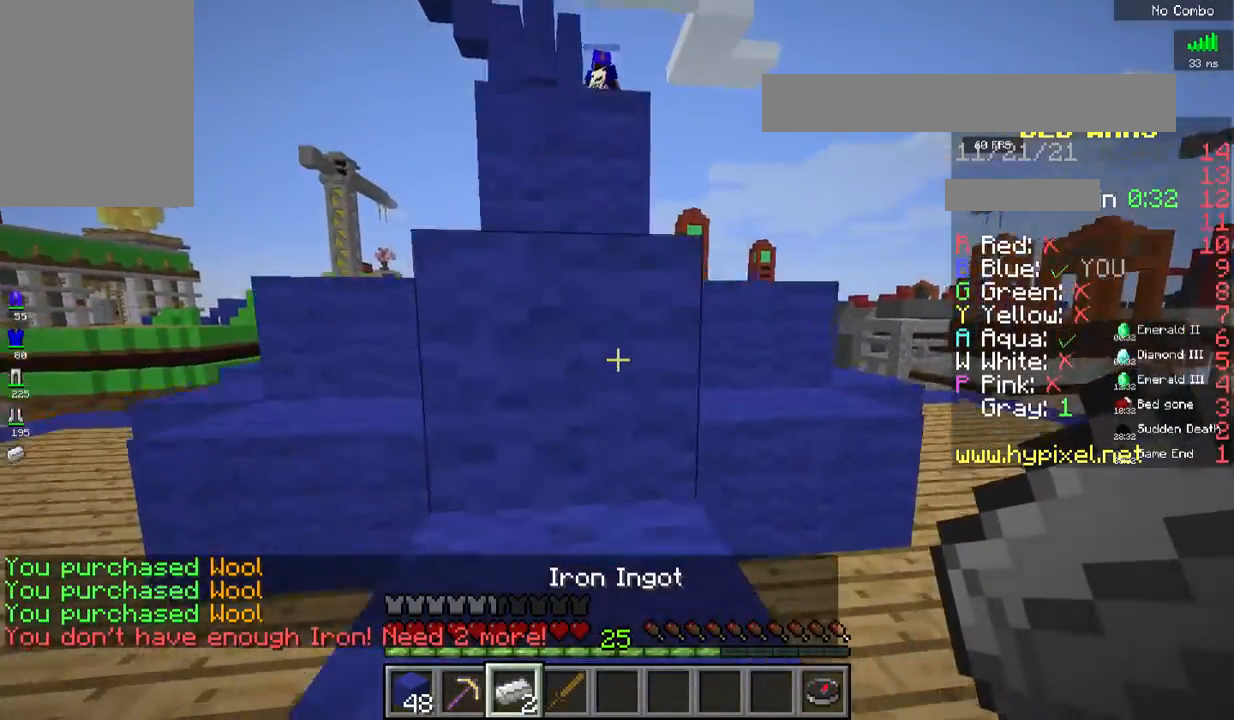
{"keys": ["space", "w"], "mouse": [], "events": []}
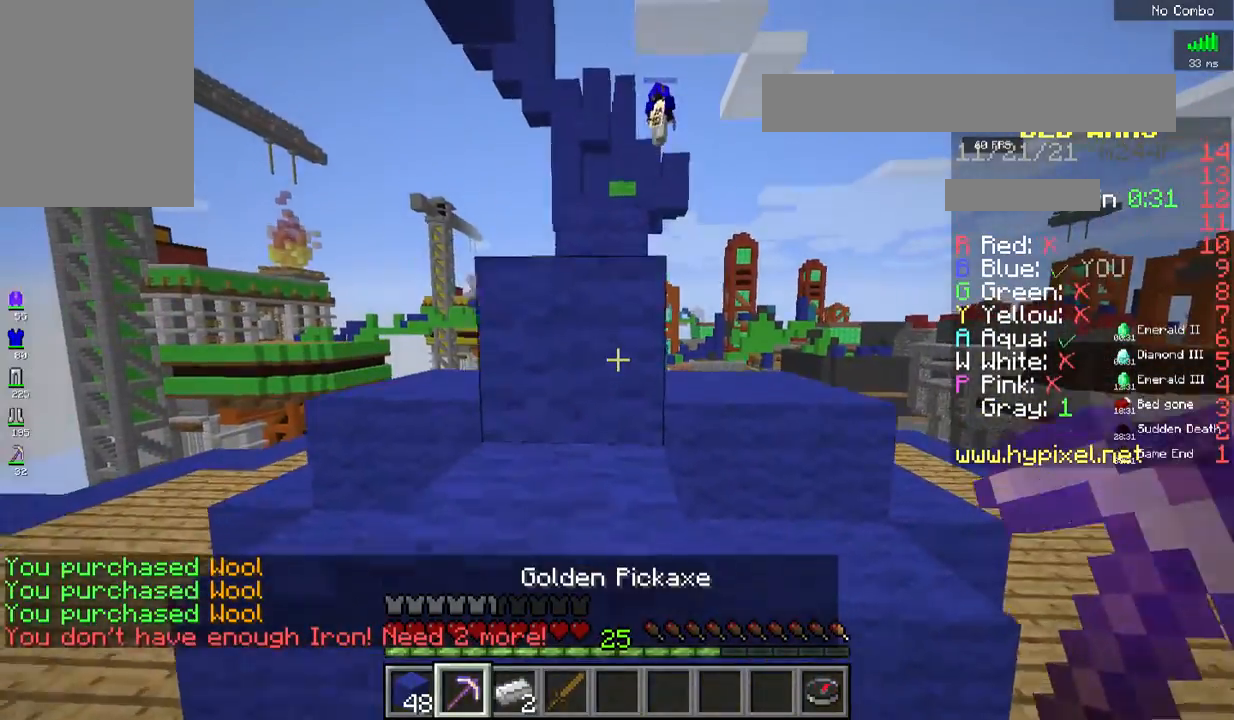
{"keys": ["space", "w"], "mouse": [], "events": []}
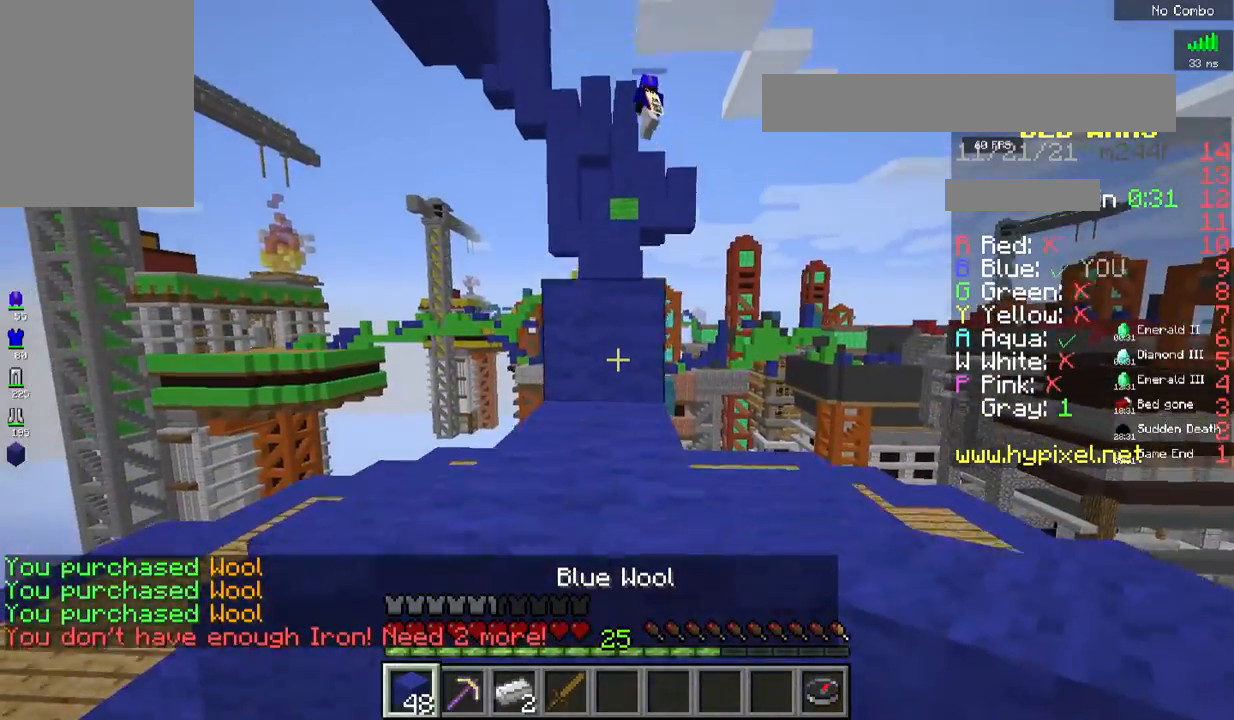
{"keys": ["space", "w"], "mouse": [], "events": []}
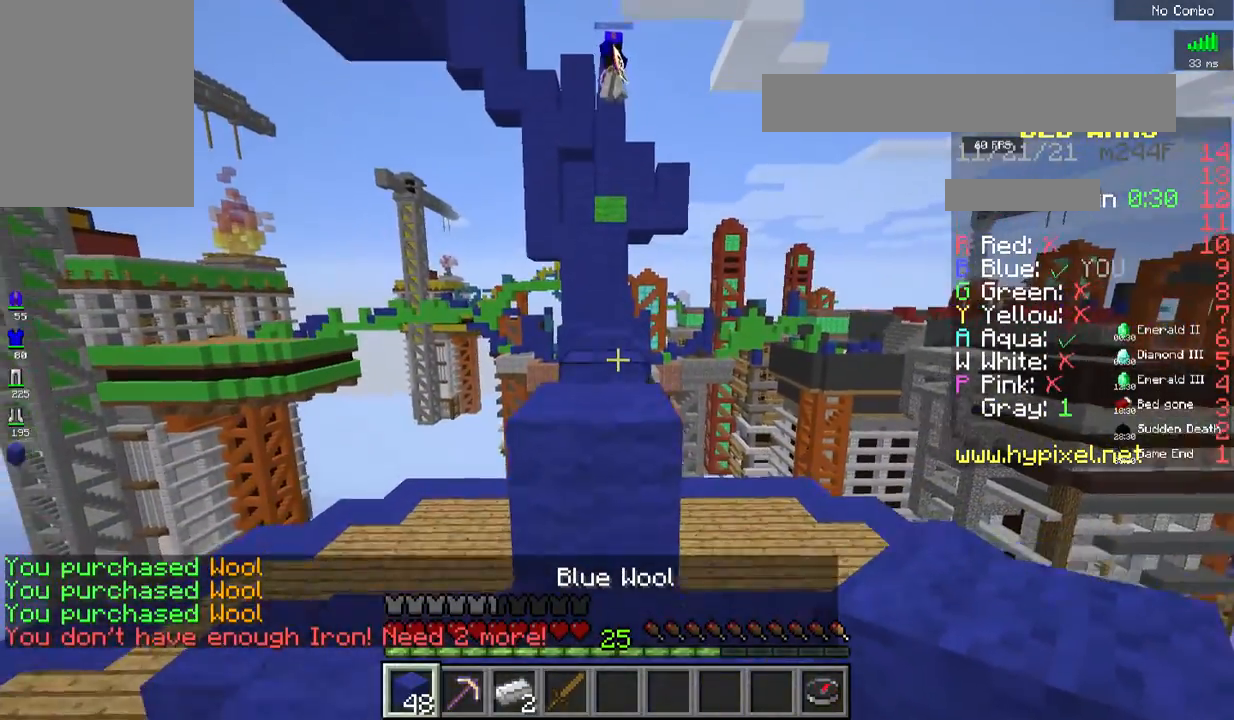
{"keys": ["space", "w"], "mouse": [], "events": [[217, "space", "up"], [368, "space", "down"]]}
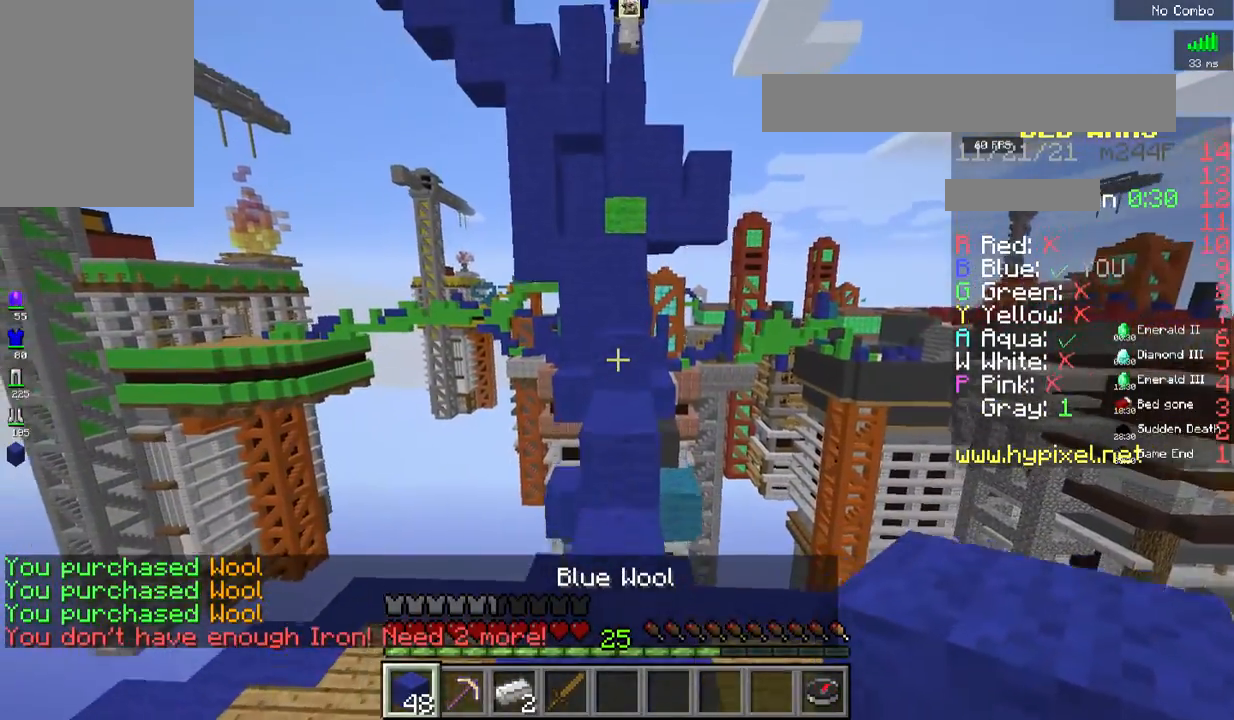
{"keys": ["space", "w"], "mouse": [], "events": [[334, "space", "up"], [451, "space", "down"]]}
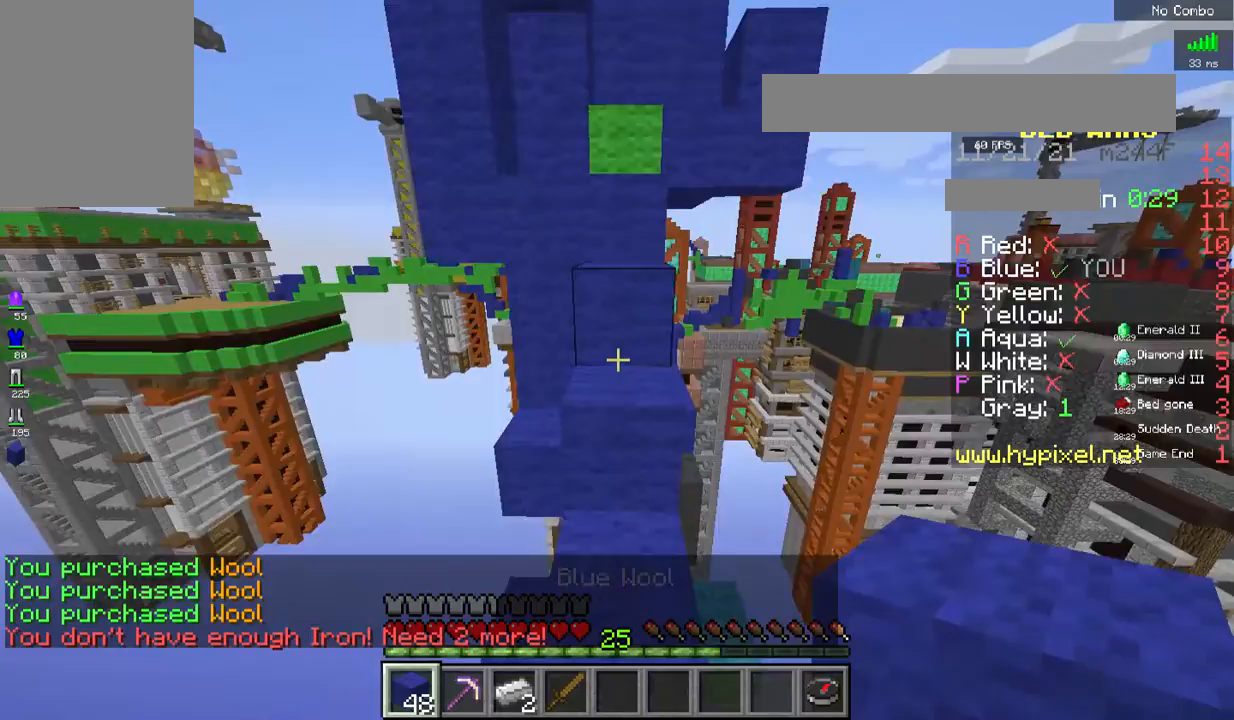
{"keys": ["space", "w"], "mouse": [], "events": []}
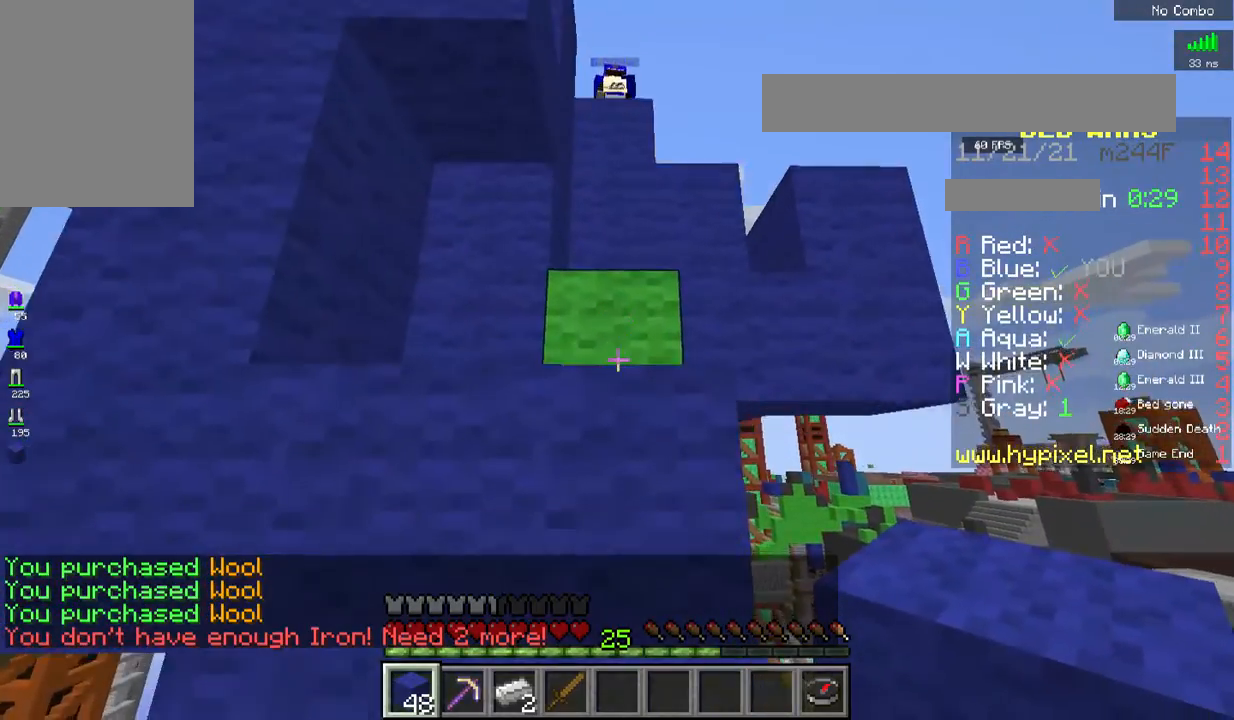
{"keys": ["space", "w"], "mouse": [], "events": []}
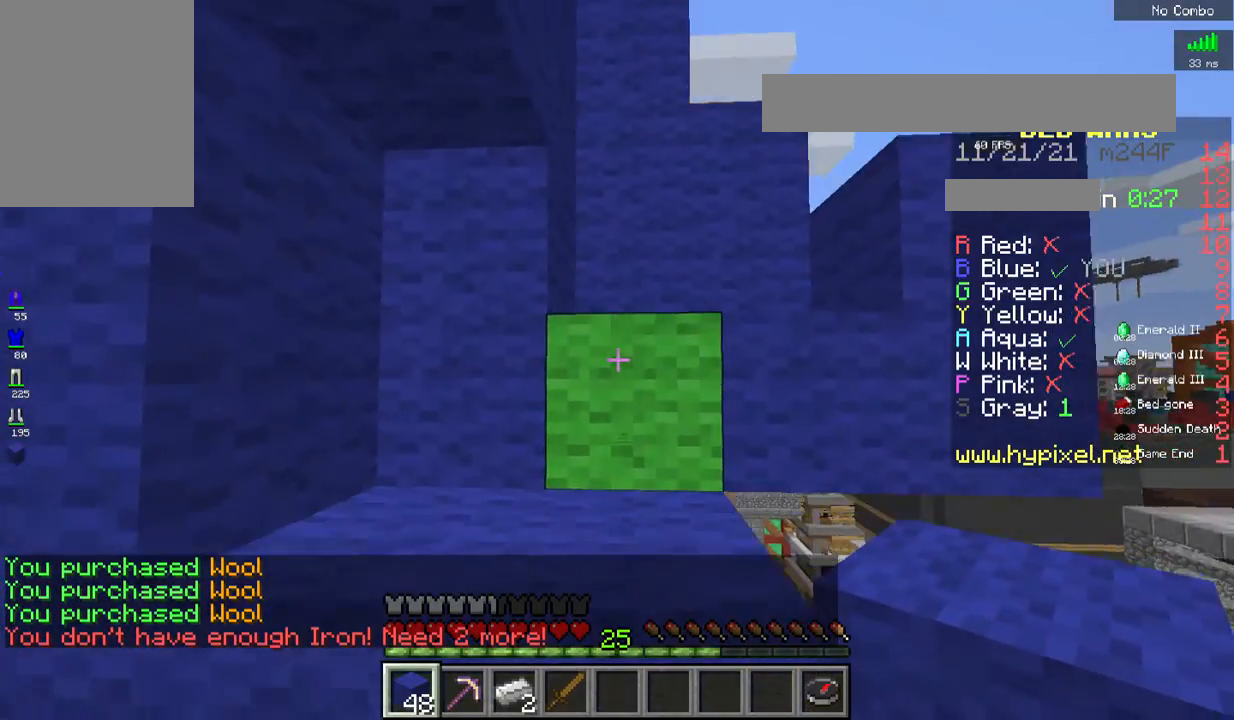
{"keys": ["space", "w"], "mouse": [], "events": []}
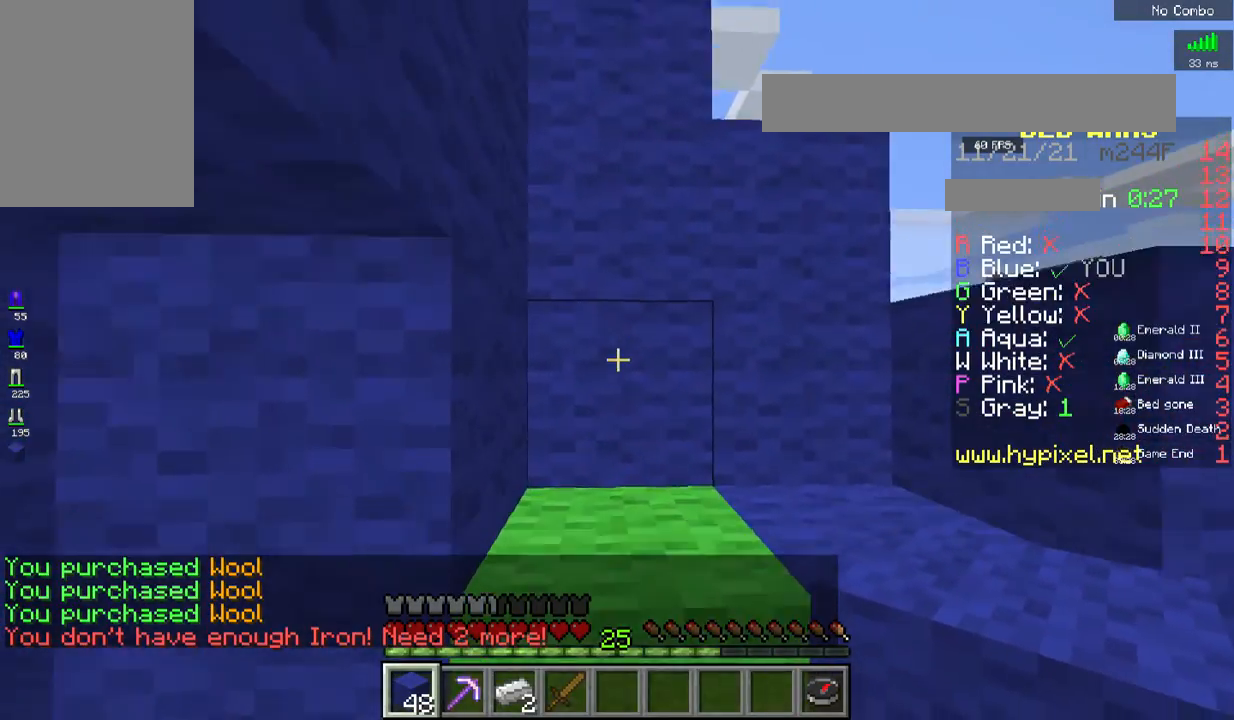
{"keys": ["d", "space", "w"], "mouse": [], "events": [[367, "d", "down"]]}
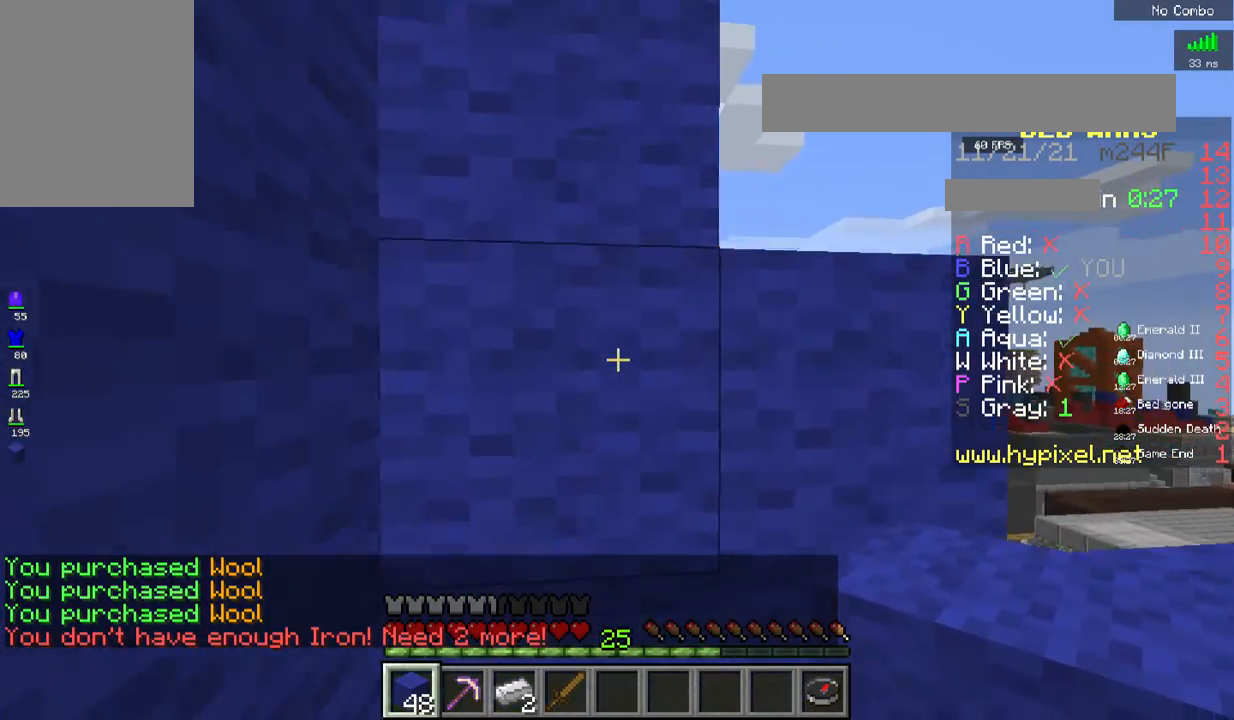
{"keys": ["d"], "mouse": [], "events": [[134, "space", "up"], [267, "d", "up"], [317, "w", "up"], [467, "d", "down"]]}
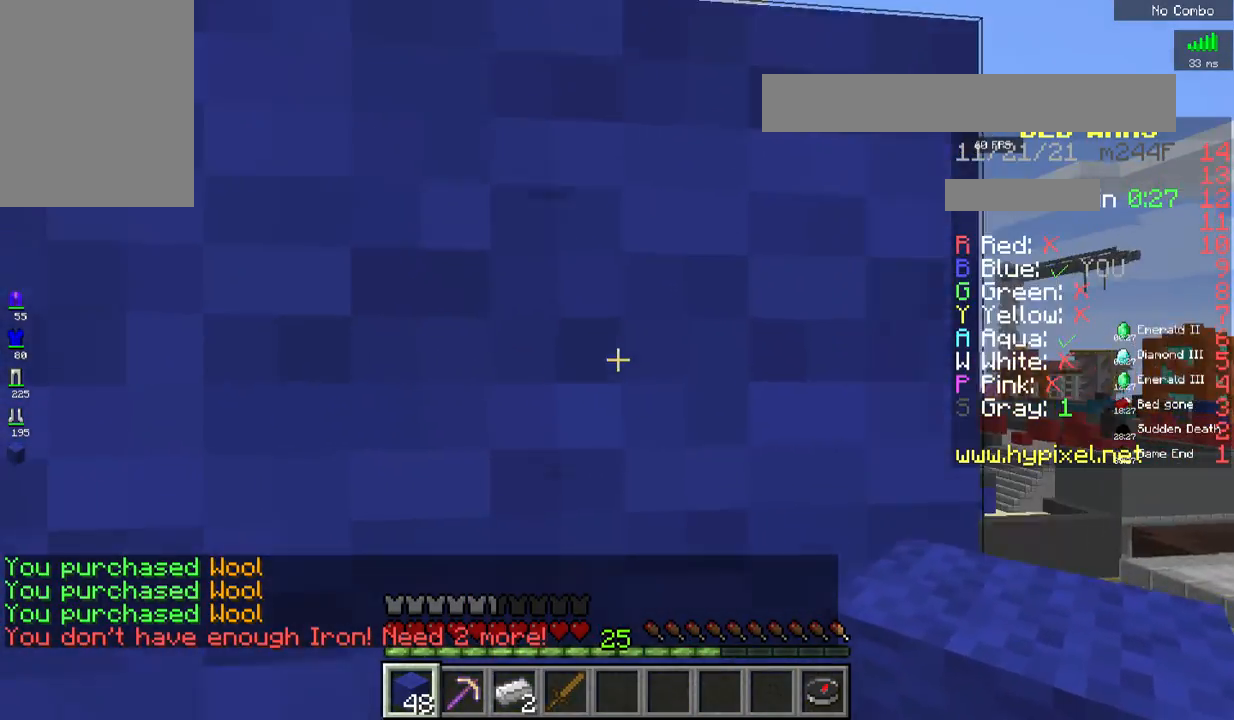
{"keys": ["w"], "mouse": [], "events": [[50, "space", "down"], [200, "d", "up"], [250, "space", "up"], [451, "w", "down"]]}
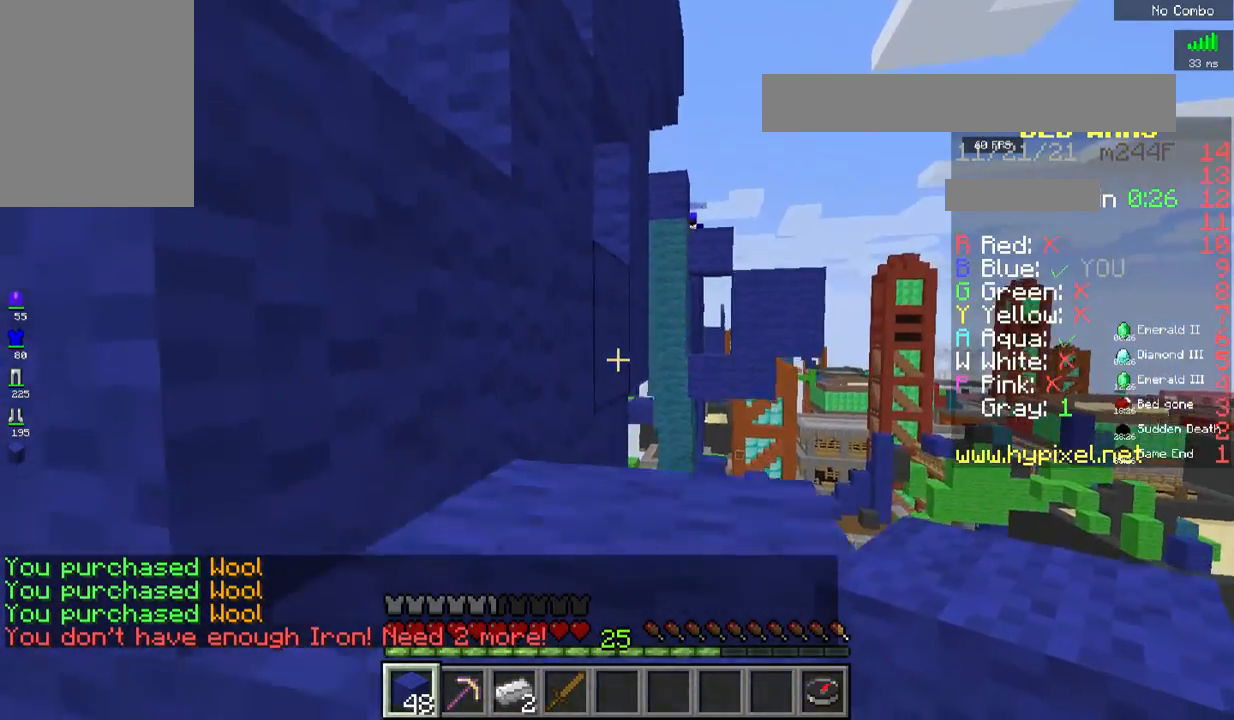
{"keys": ["space", "w"], "mouse": [], "events": [[117, "w", "up"], [384, "space", "down"], [384, "w", "down"]]}
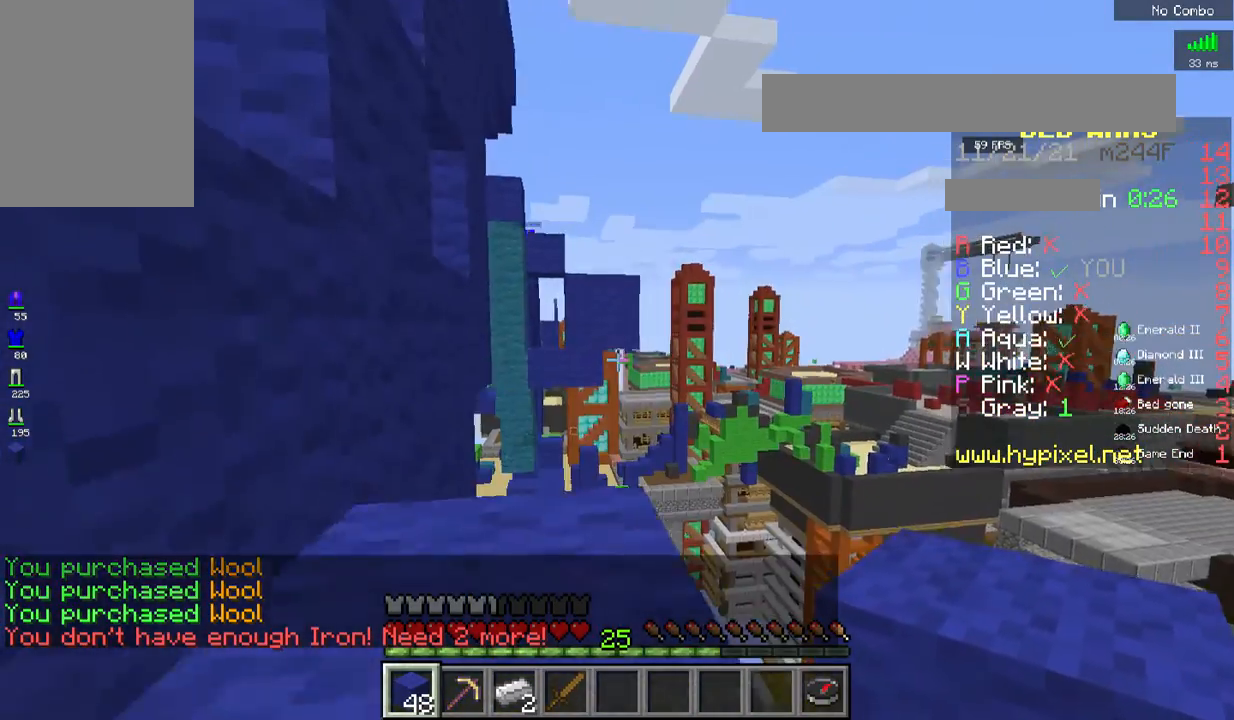
{"keys": [], "mouse": [], "events": [[117, "space", "up"], [367, "w", "up"]]}
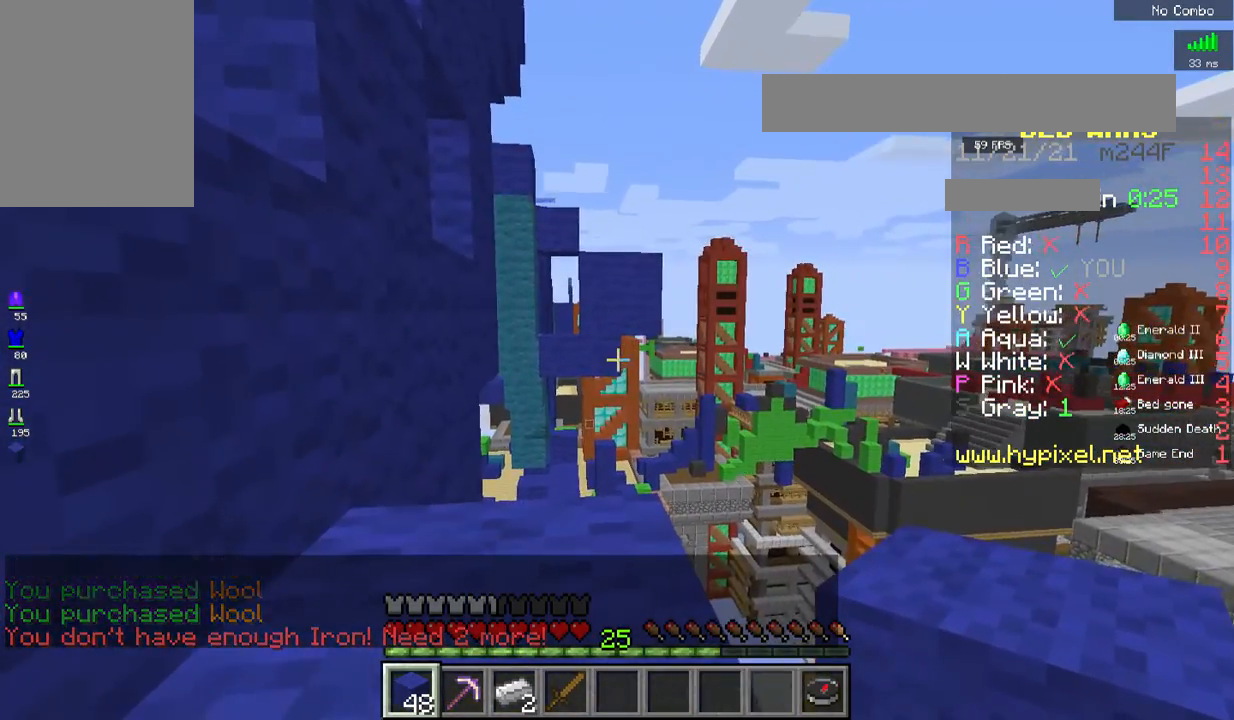
{"keys": [], "mouse": [], "events": [[167, "w", "down"], [183, "space", "down"], [434, "space", "up"], [467, "w", "up"]]}
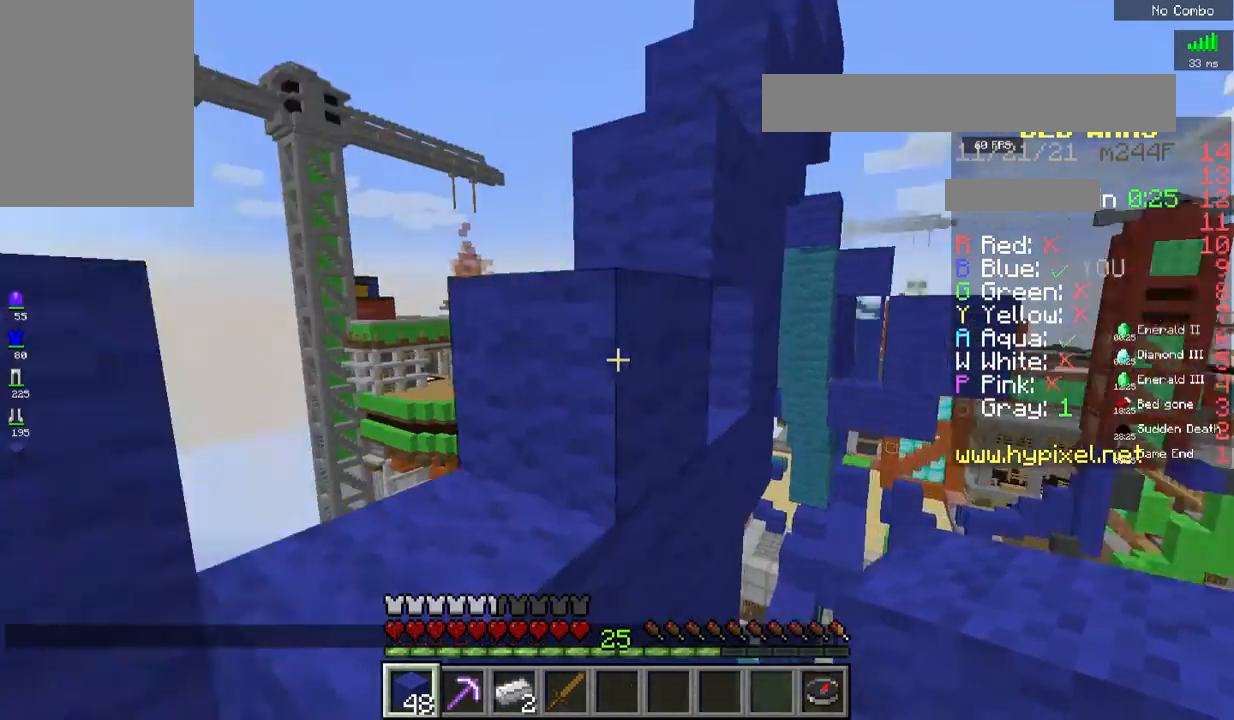
{"keys": ["space", "w"], "mouse": [], "events": [[267, "w", "down"], [300, "space", "down"]]}
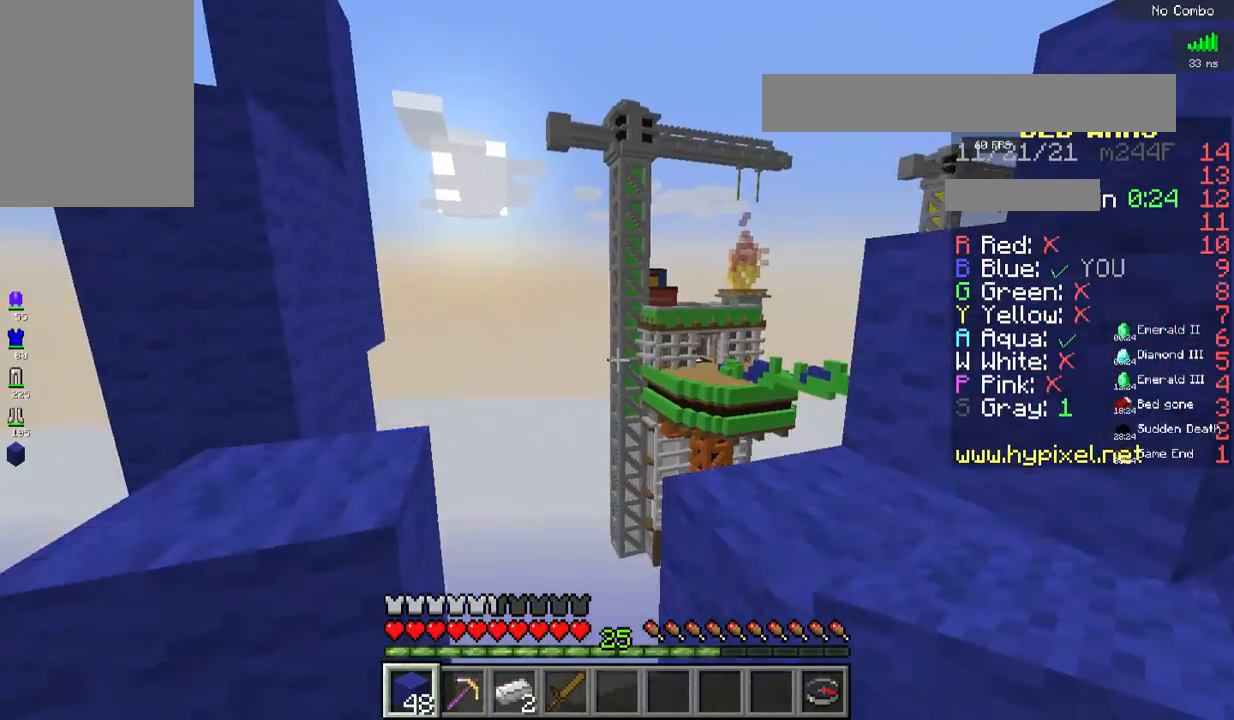
{"keys": [], "mouse": [], "events": [[33, "space", "up"], [33, "w", "up"]]}
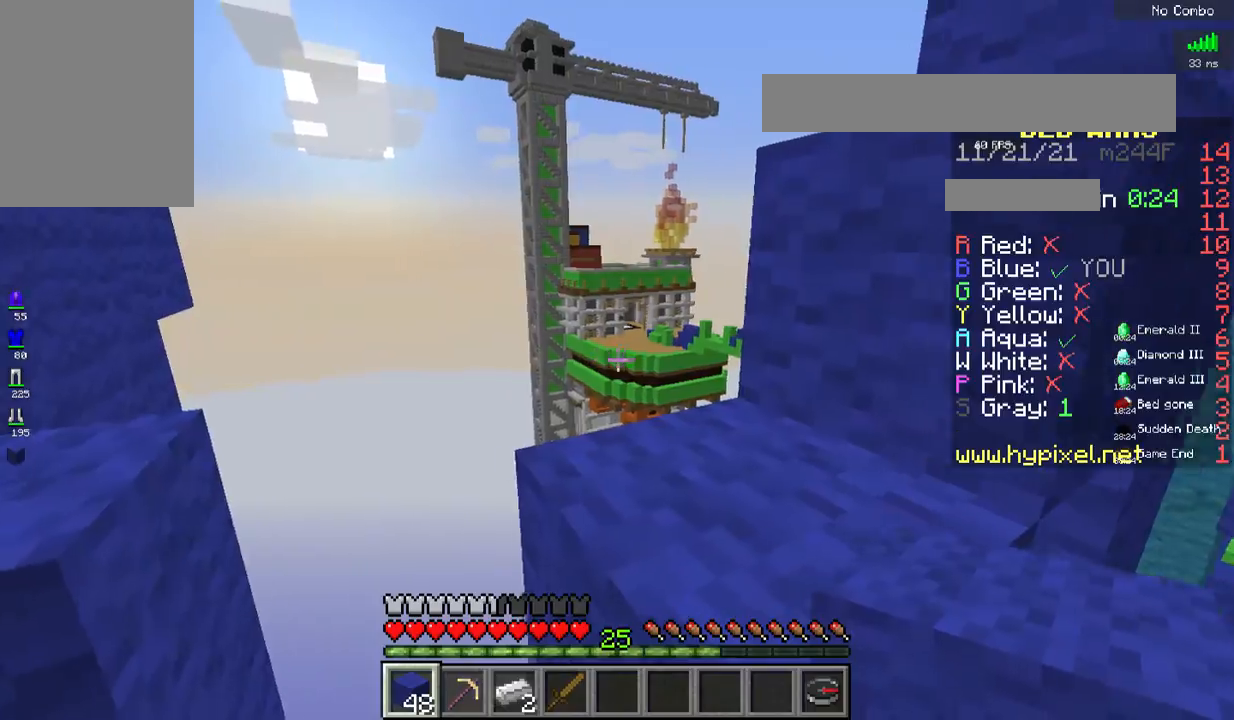
{"keys": ["space", "w"], "mouse": [], "events": [[101, "space", "down"], [101, "w", "down"]]}
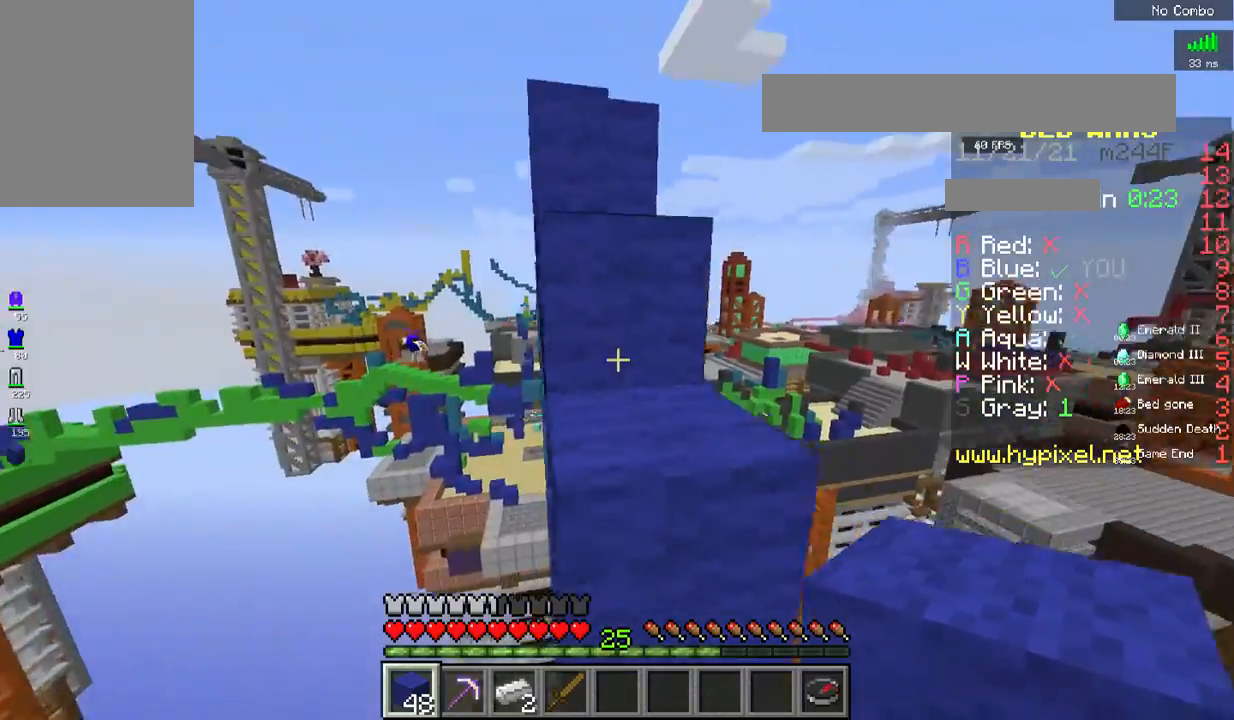
{"keys": ["space", "w"], "mouse": [], "events": [[84, "d", "down"], [301, "d", "up"]]}
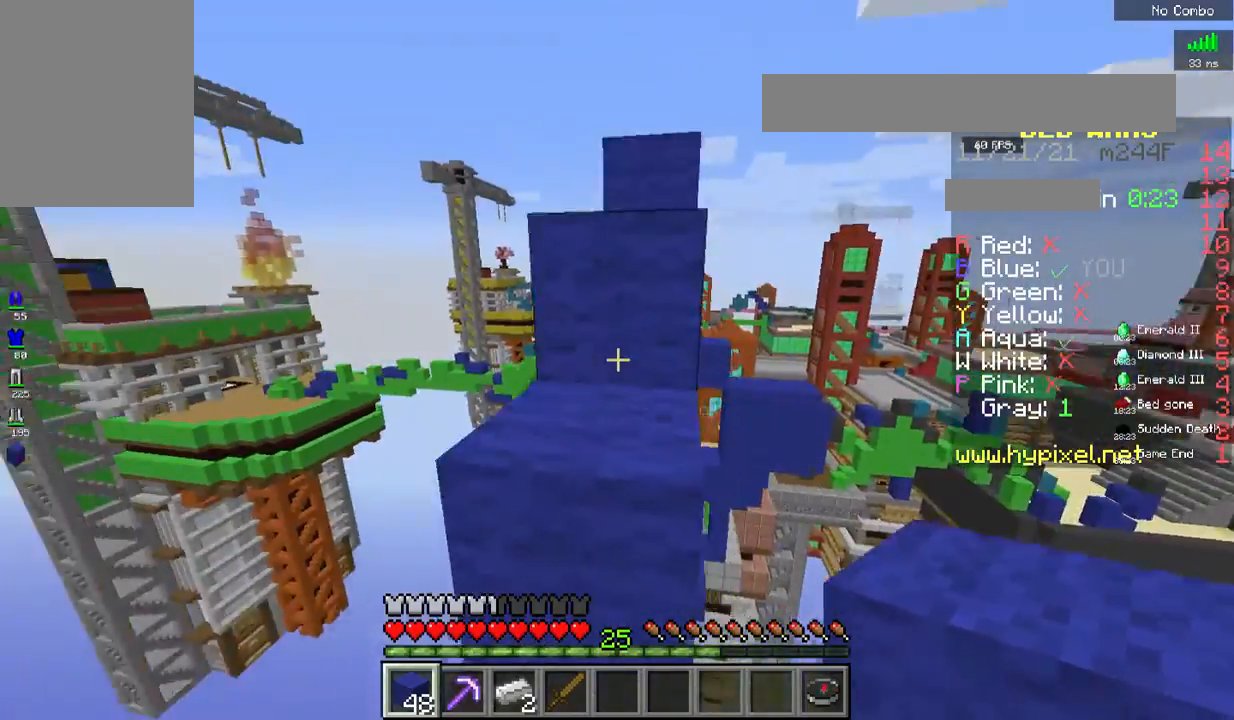
{"keys": ["space", "w"], "mouse": [], "events": []}
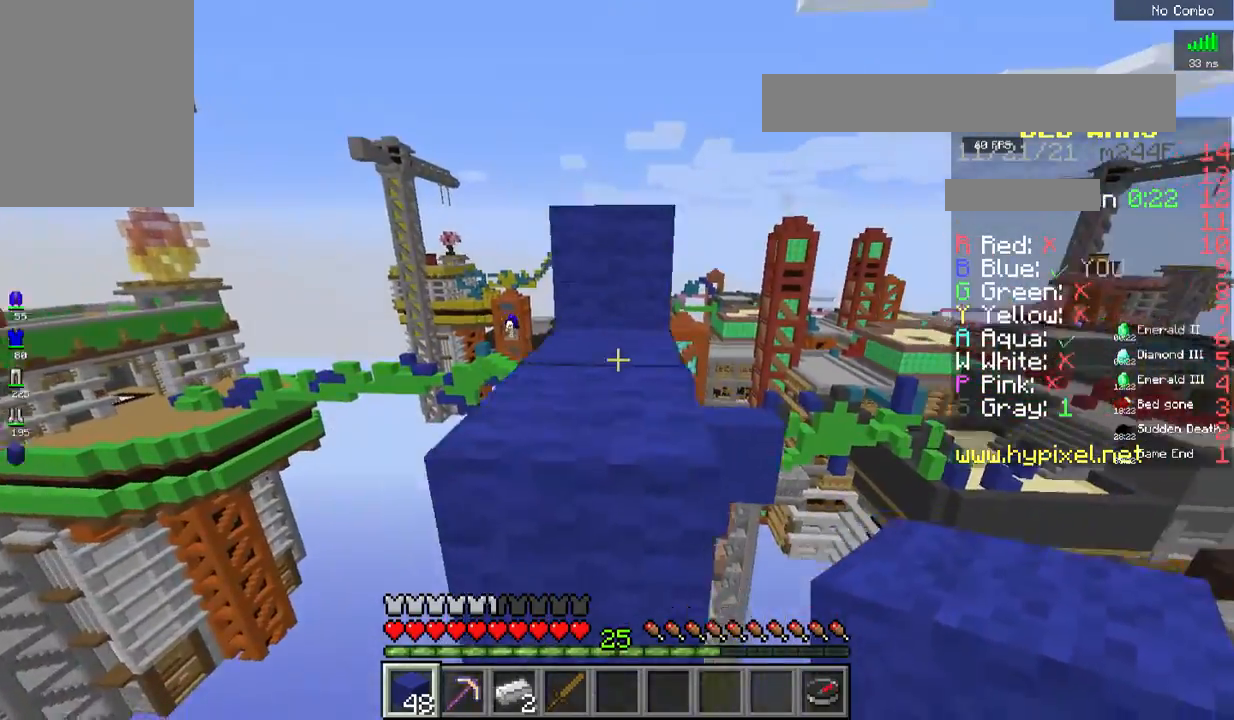
{"keys": ["space", "w"], "mouse": [], "events": []}